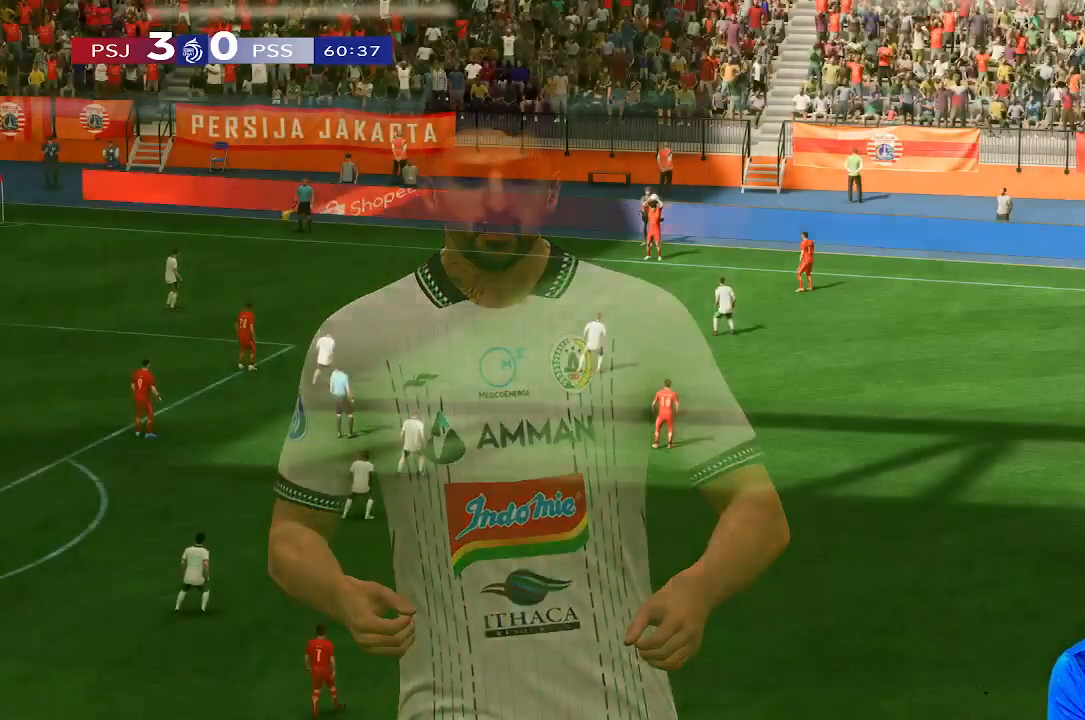
Gameplay with a controller (Xbox layout); each line is a JSON object with the inputs held at the frame after it. "events" lists button and stick changes between this image and that frame as [ms after this image, input, new state], when the widget could be followed in between. Not read: L3 R3.
{"buttons": [], "left_stick": "down", "right_stick": "center", "events": [[467, "left_stick", "down"]]}
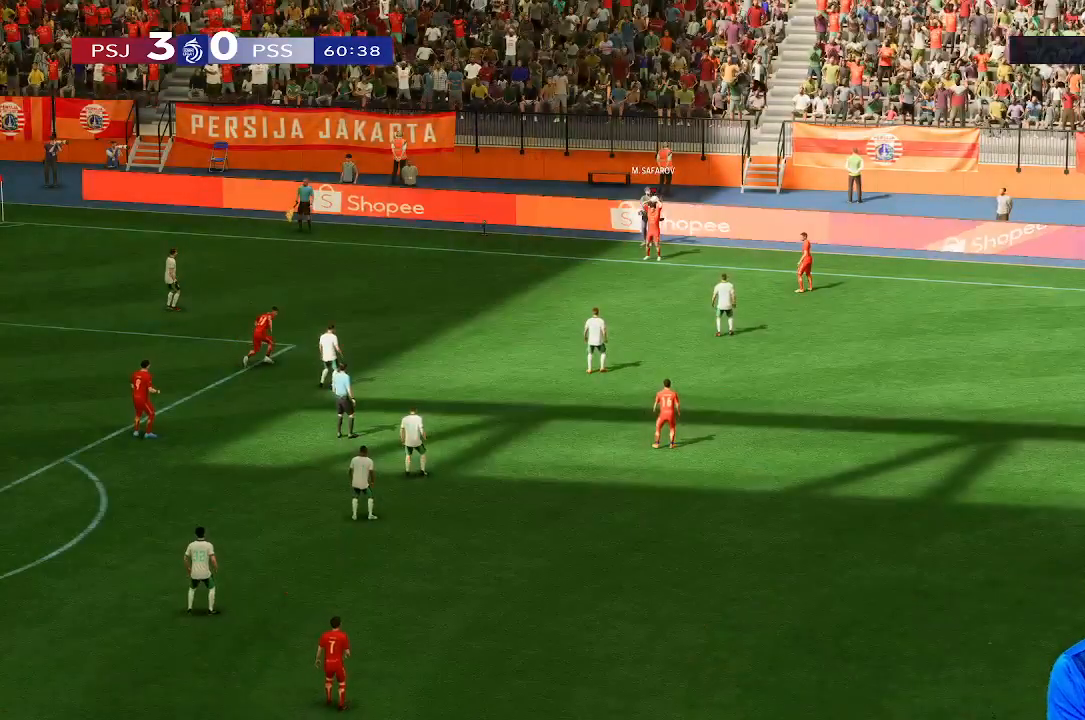
{"buttons": [], "left_stick": "down-left", "right_stick": "center", "events": [[267, "left_stick", "down-left"]]}
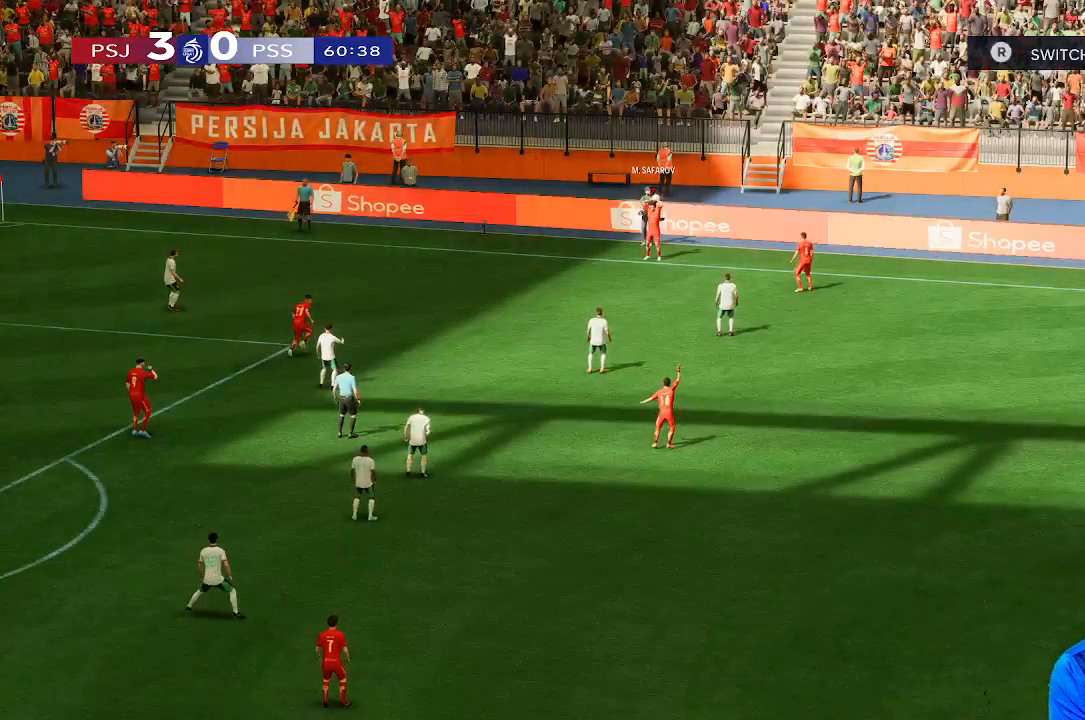
{"buttons": [], "left_stick": "center", "right_stick": "center", "events": [[500, "left_stick", "center"]]}
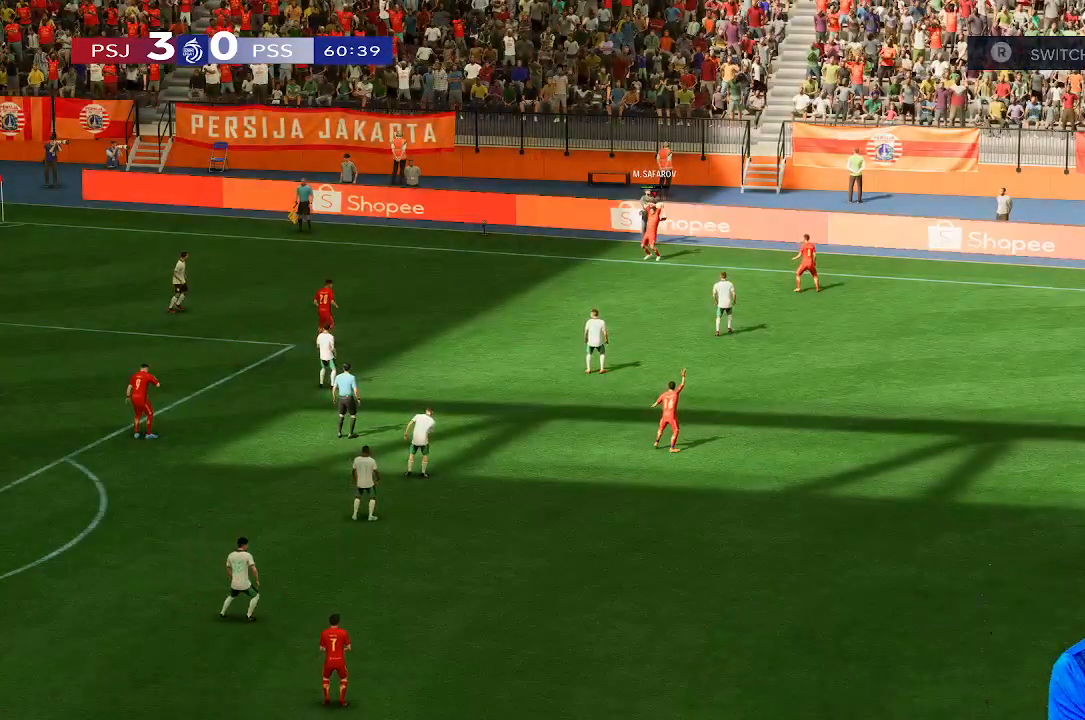
{"buttons": [], "left_stick": "center", "right_stick": "center", "events": []}
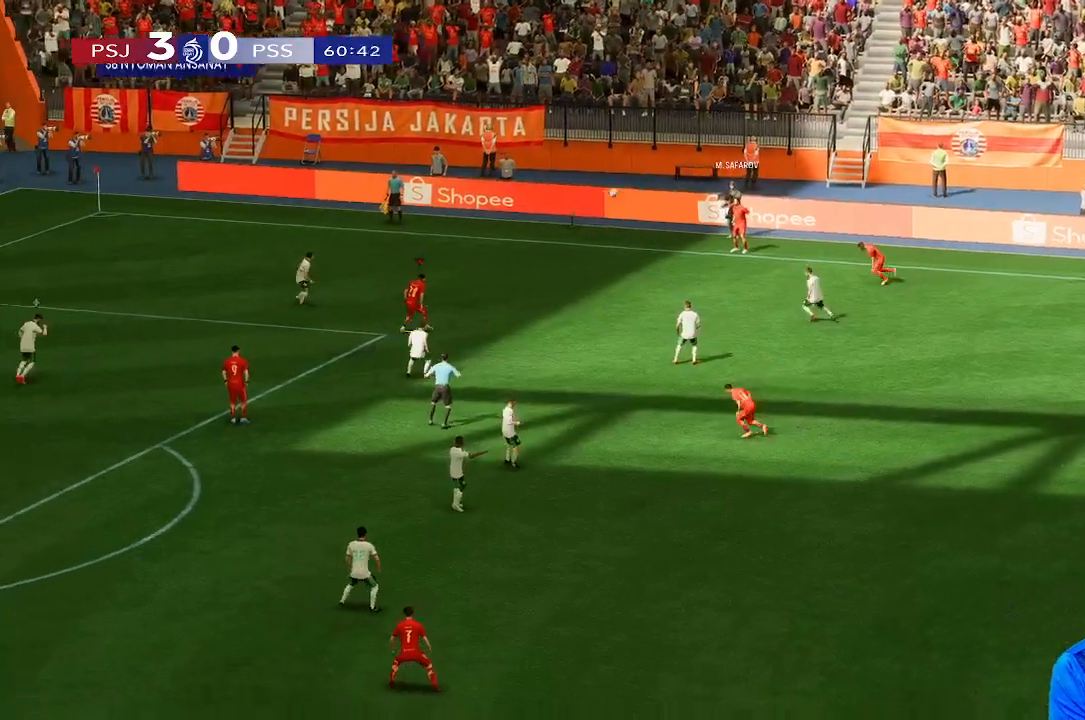
{"buttons": [], "left_stick": "right", "right_stick": "center", "events": [[433, "left_stick", "right"]]}
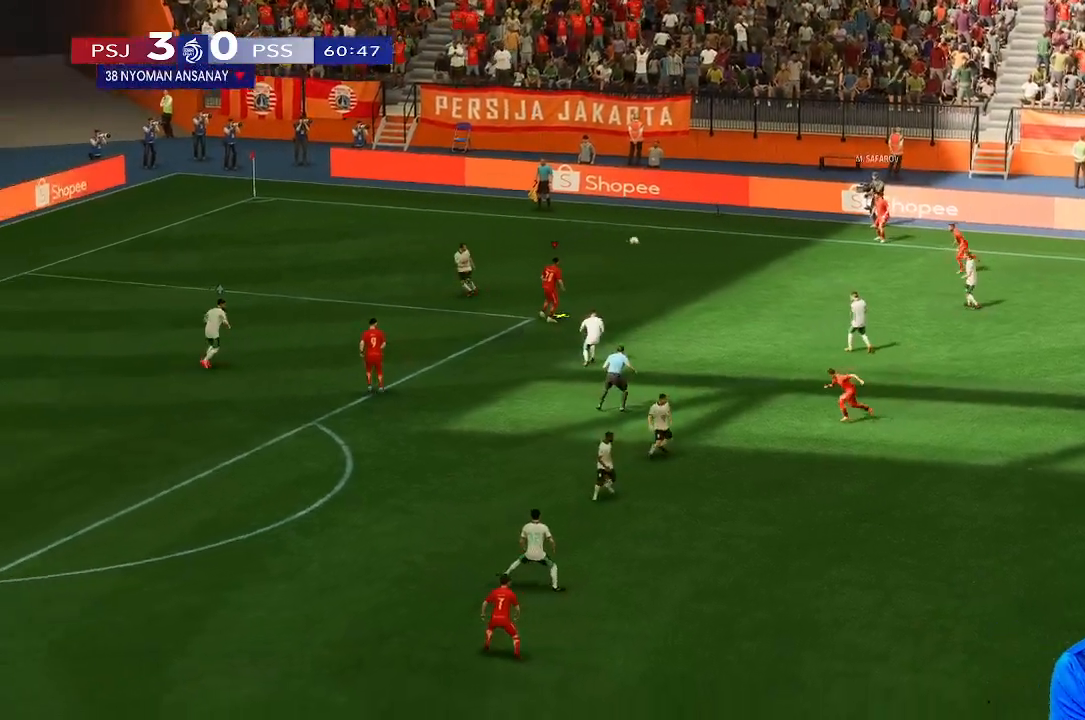
{"buttons": [], "left_stick": "right", "right_stick": "center", "events": []}
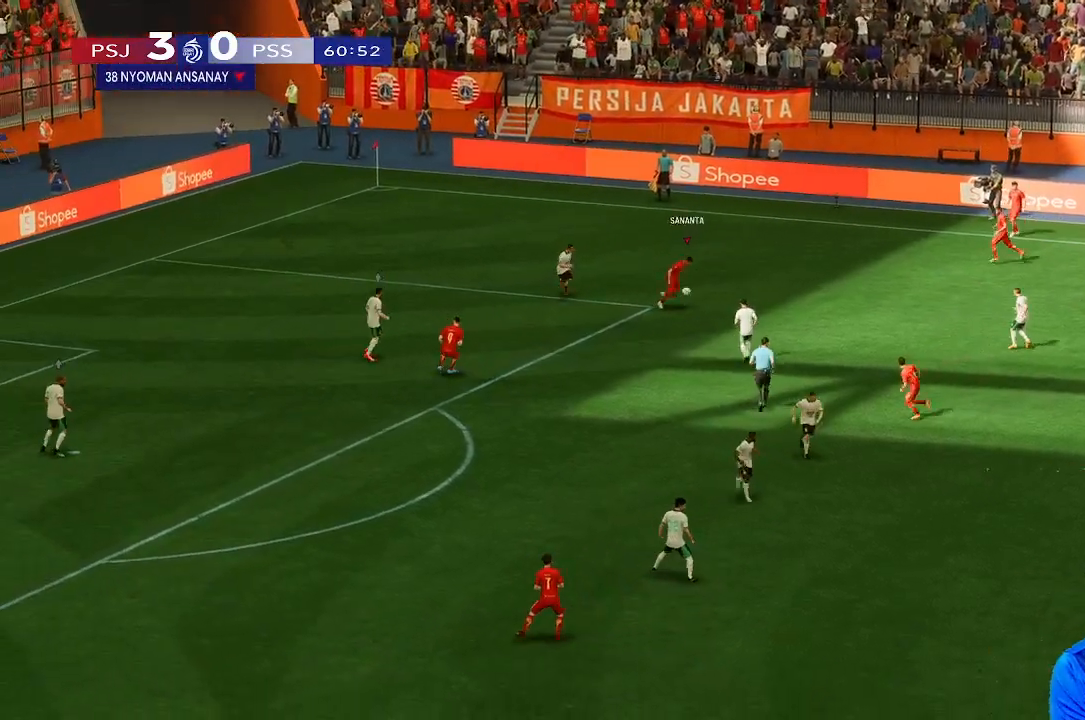
{"buttons": [], "left_stick": "up-right", "right_stick": "center", "events": [[100, "left_stick", "up-right"]]}
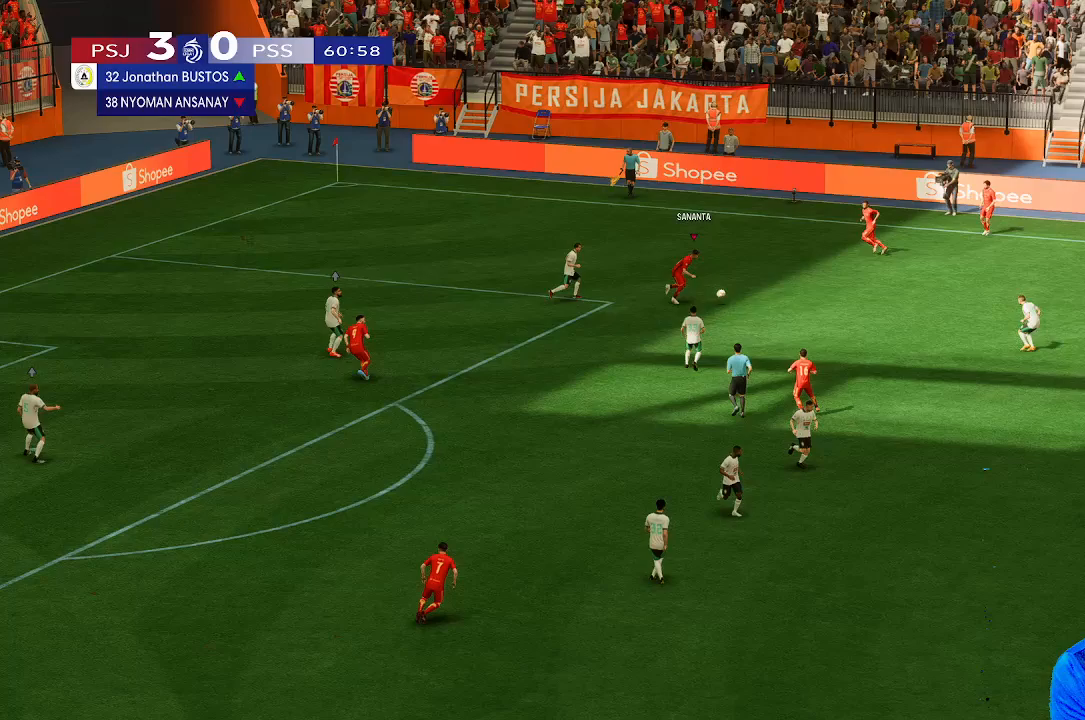
{"buttons": [], "left_stick": "up", "right_stick": "center", "events": [[200, "left_stick", "up"]]}
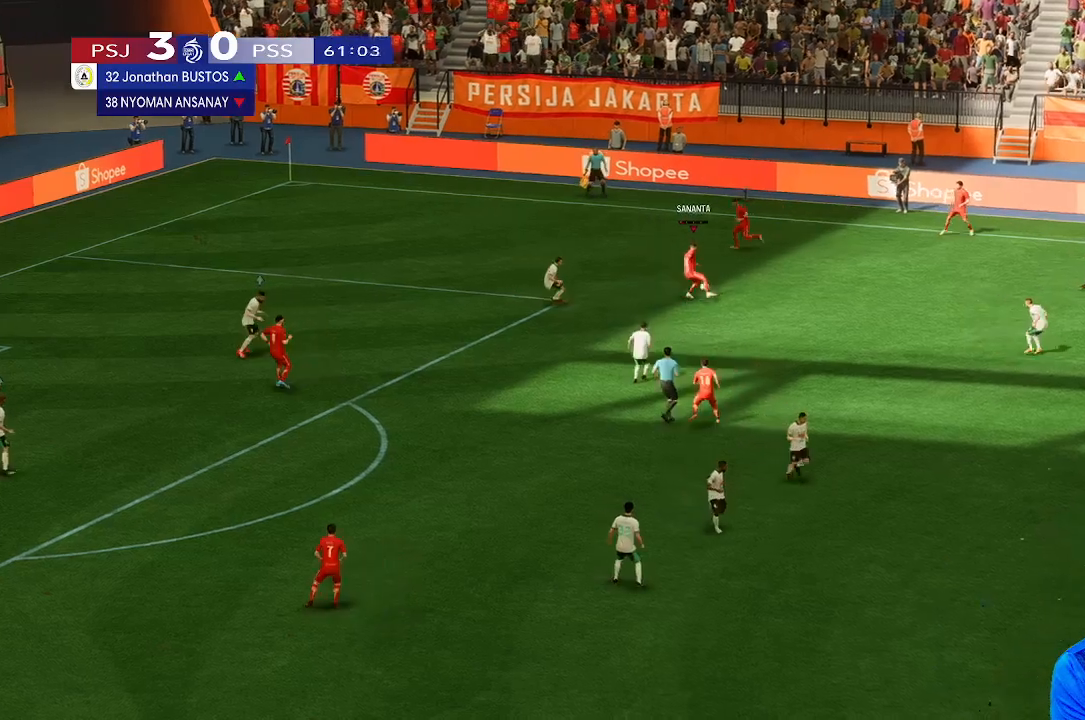
{"buttons": [], "left_stick": "up-left", "right_stick": "center", "events": [[33, "left_stick", "up-left"]]}
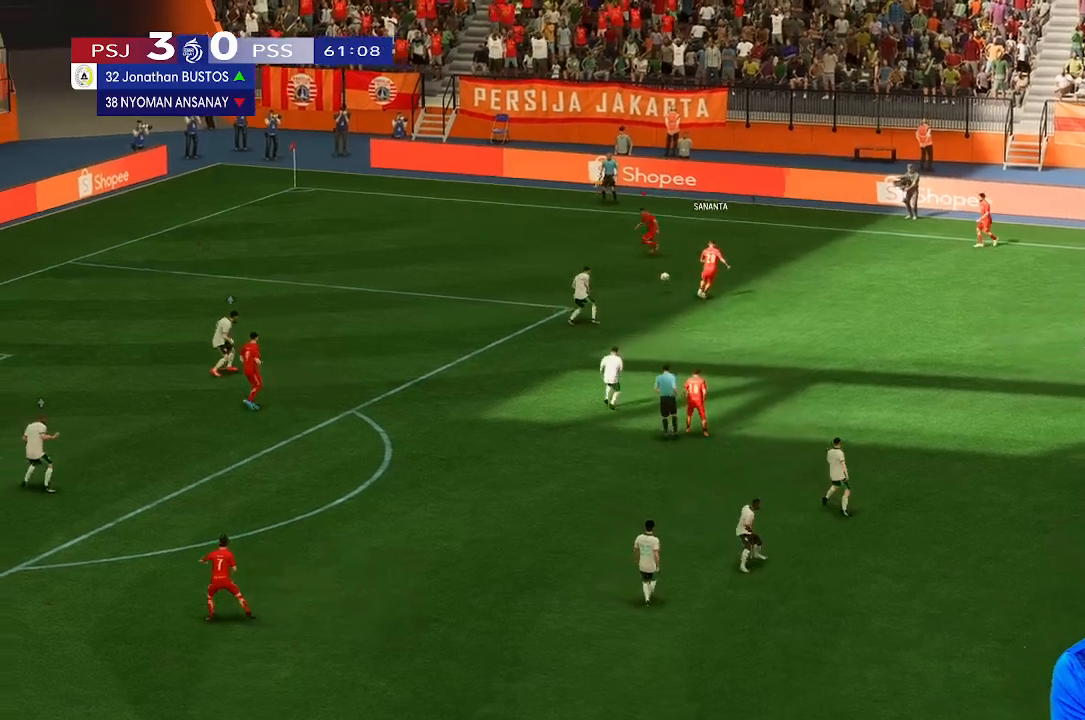
{"buttons": [], "left_stick": "left", "right_stick": "center", "events": [[300, "left_stick", "left"]]}
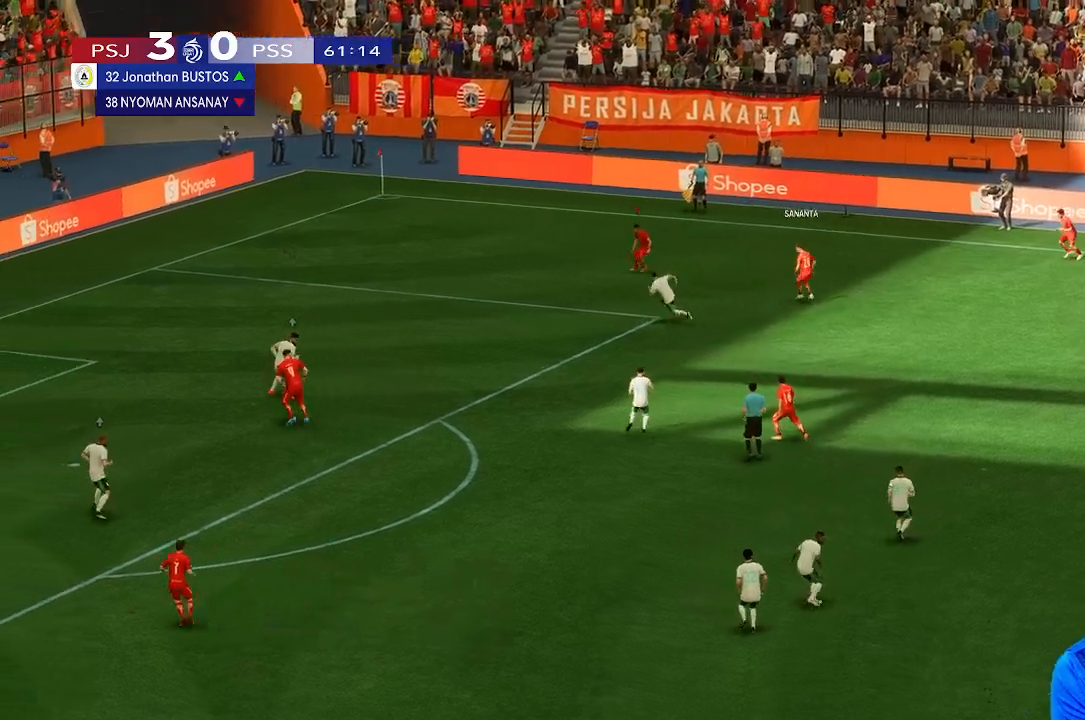
{"buttons": [], "left_stick": "left", "right_stick": "center", "events": [[33, "B", "down"], [133, "B", "up"]]}
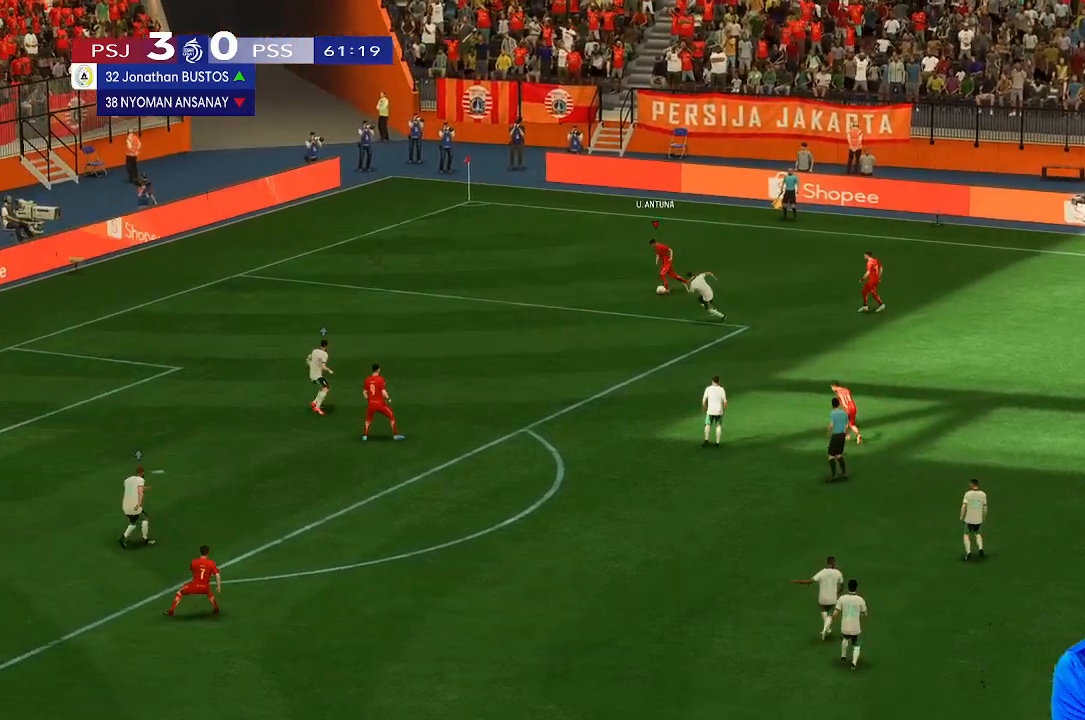
{"buttons": [], "left_stick": "down-left", "right_stick": "center", "events": [[167, "left_stick", "down-left"]]}
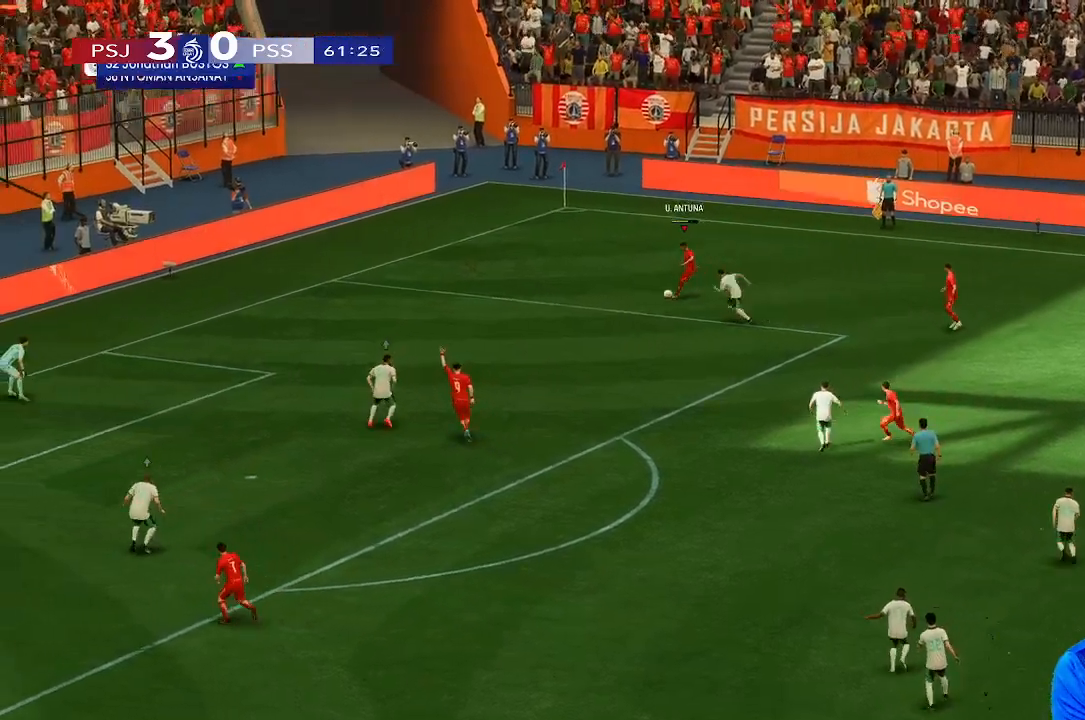
{"buttons": [], "left_stick": "down", "right_stick": "center", "events": [[67, "left_stick", "down"]]}
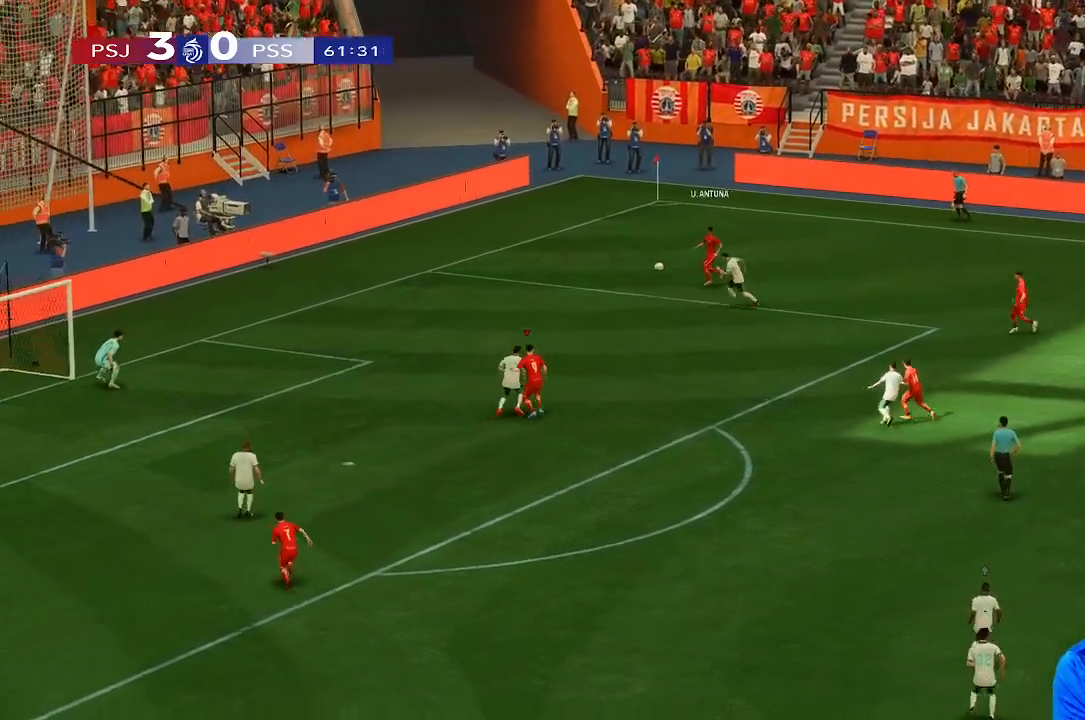
{"buttons": [], "left_stick": "up", "right_stick": "center", "events": [[200, "left_stick", "left"], [267, "left_stick", "up-left"], [433, "left_stick", "up"]]}
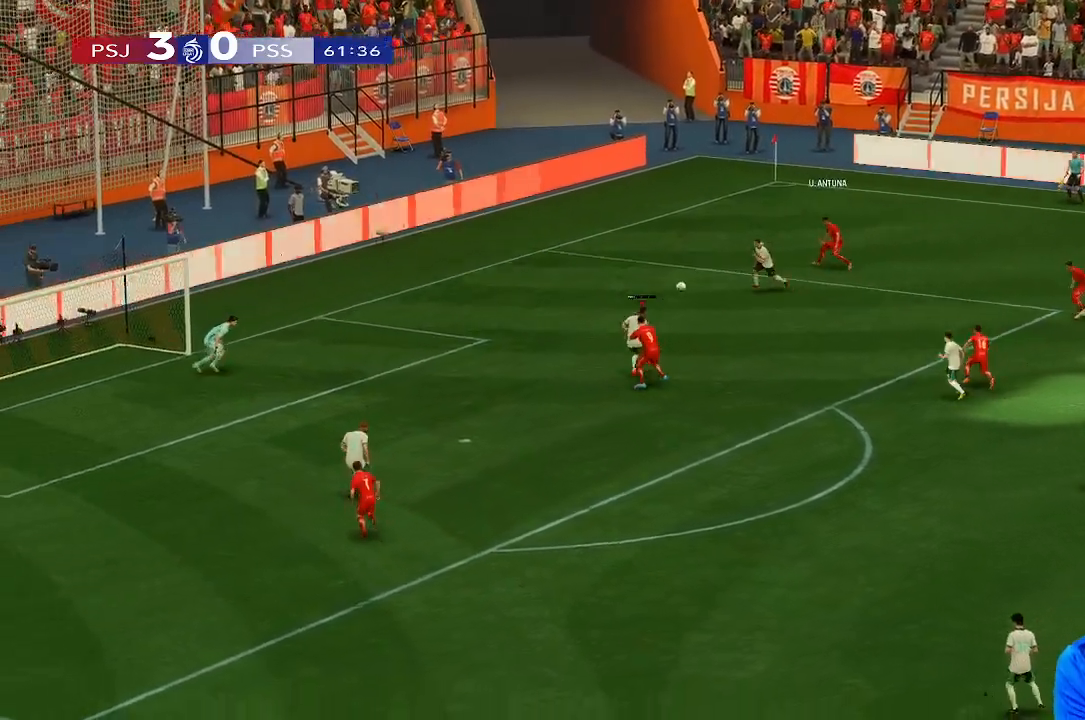
{"buttons": [], "left_stick": "up", "right_stick": "center", "events": []}
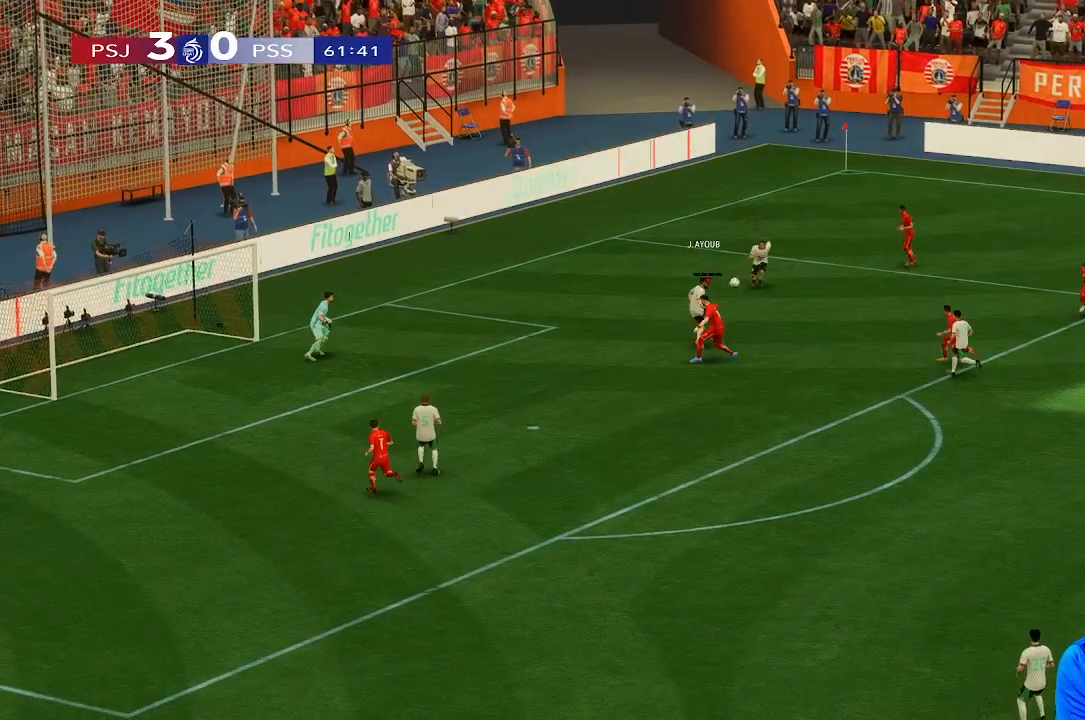
{"buttons": [], "left_stick": "right", "right_stick": "center", "events": [[400, "left_stick", "right"]]}
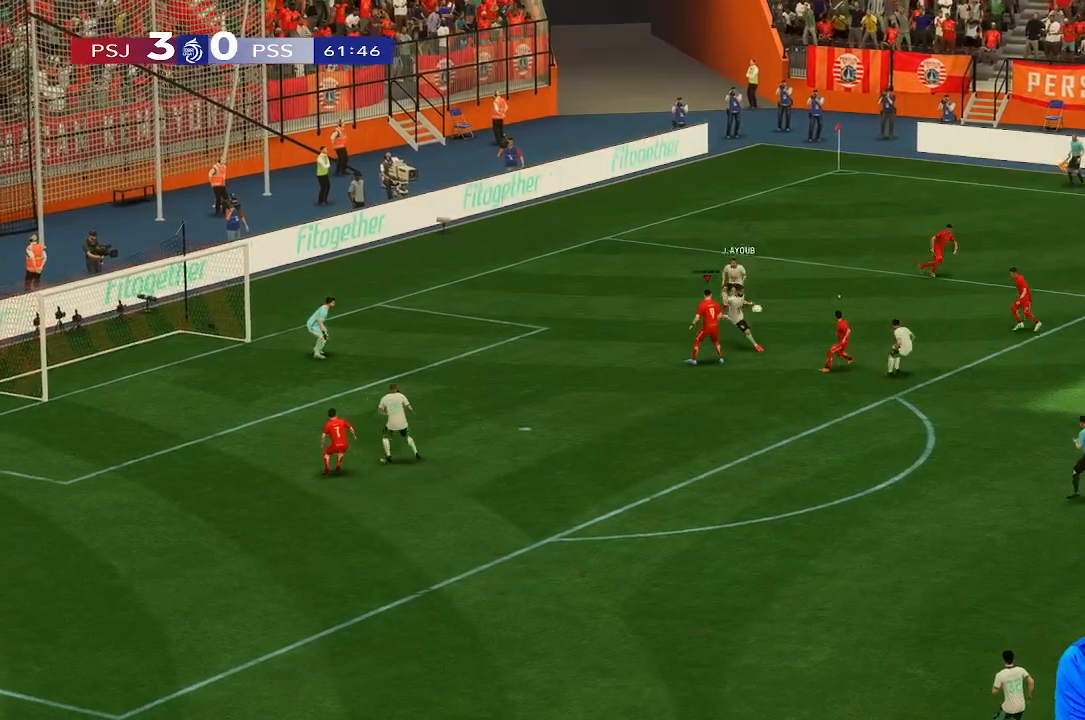
{"buttons": [], "left_stick": "up-left", "right_stick": "center", "events": [[100, "left_stick", "up-right"], [500, "left_stick", "up-left"]]}
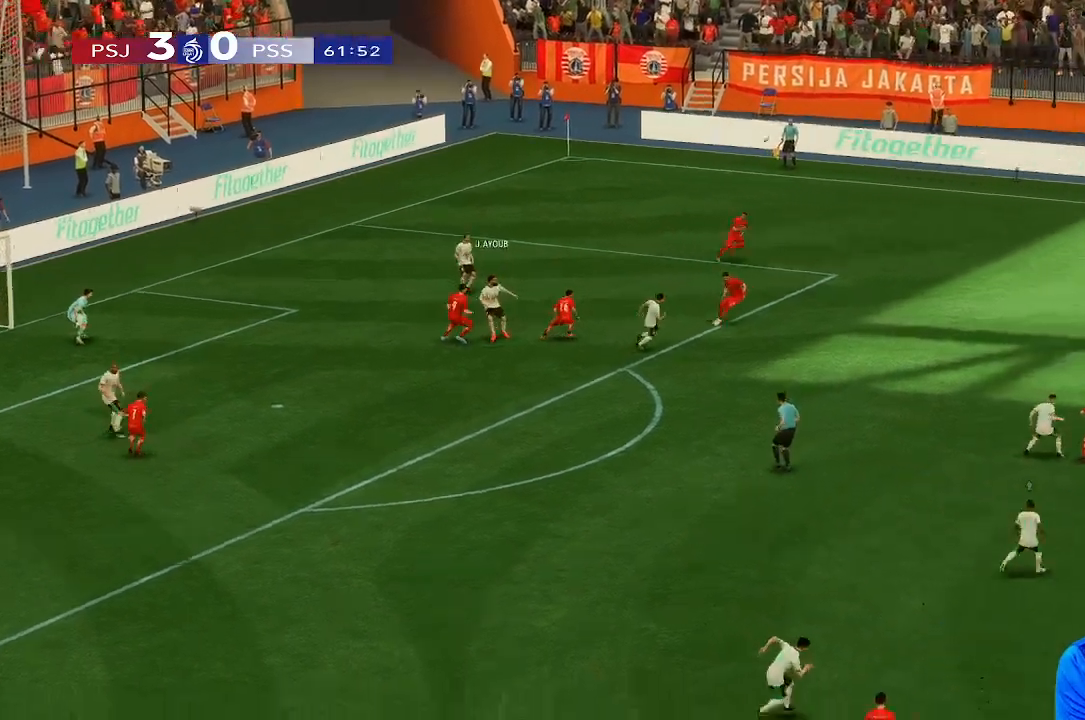
{"buttons": [], "left_stick": "center", "right_stick": "center", "events": [[67, "left_stick", "left"], [167, "left_stick", "center"]]}
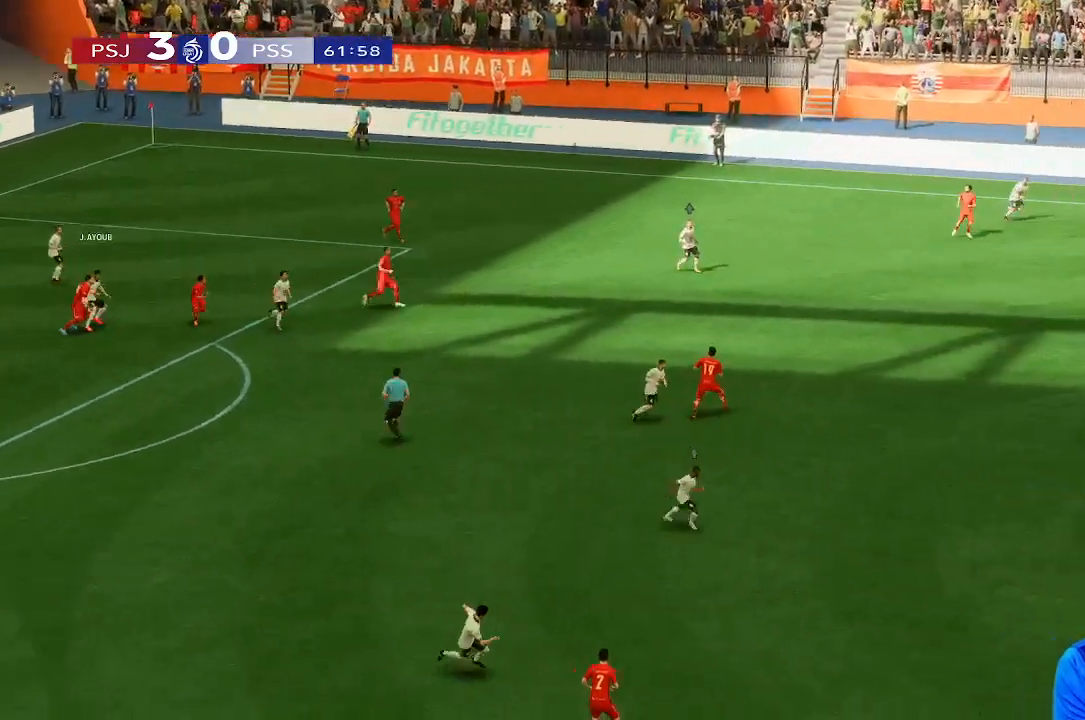
{"buttons": [], "left_stick": "up-right", "right_stick": "center", "events": [[200, "left_stick", "right"], [300, "left_stick", "up-right"]]}
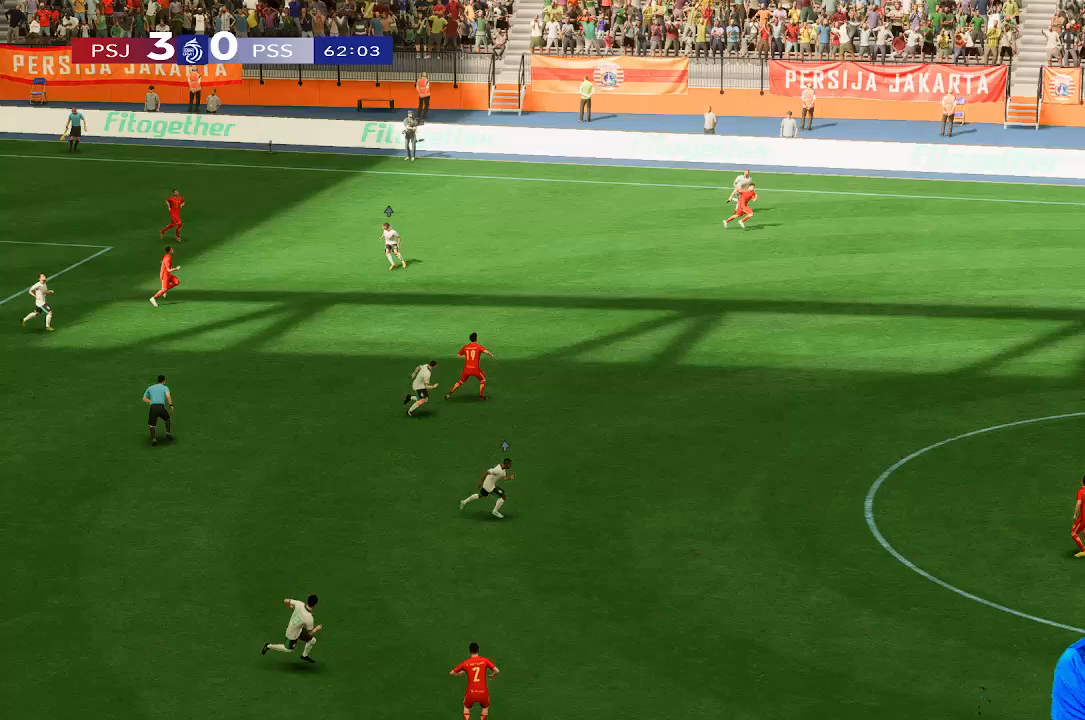
{"buttons": [], "left_stick": "up", "right_stick": "center", "events": [[167, "left_stick", "up"]]}
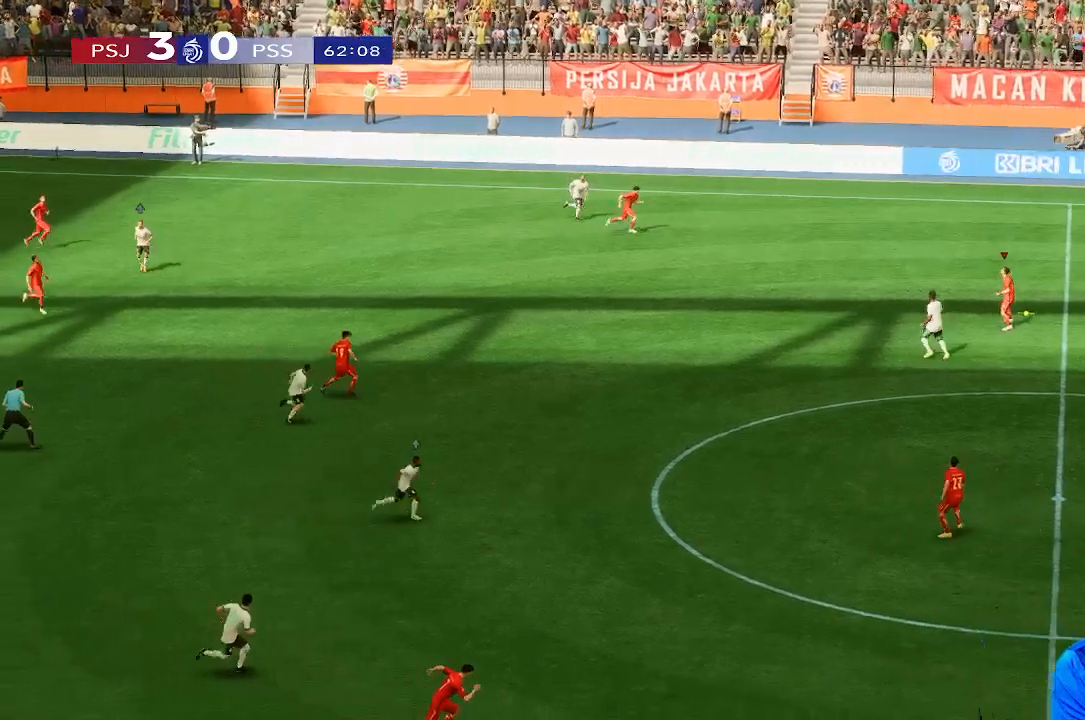
{"buttons": [], "left_stick": "up-left", "right_stick": "center", "events": [[333, "left_stick", "up-left"]]}
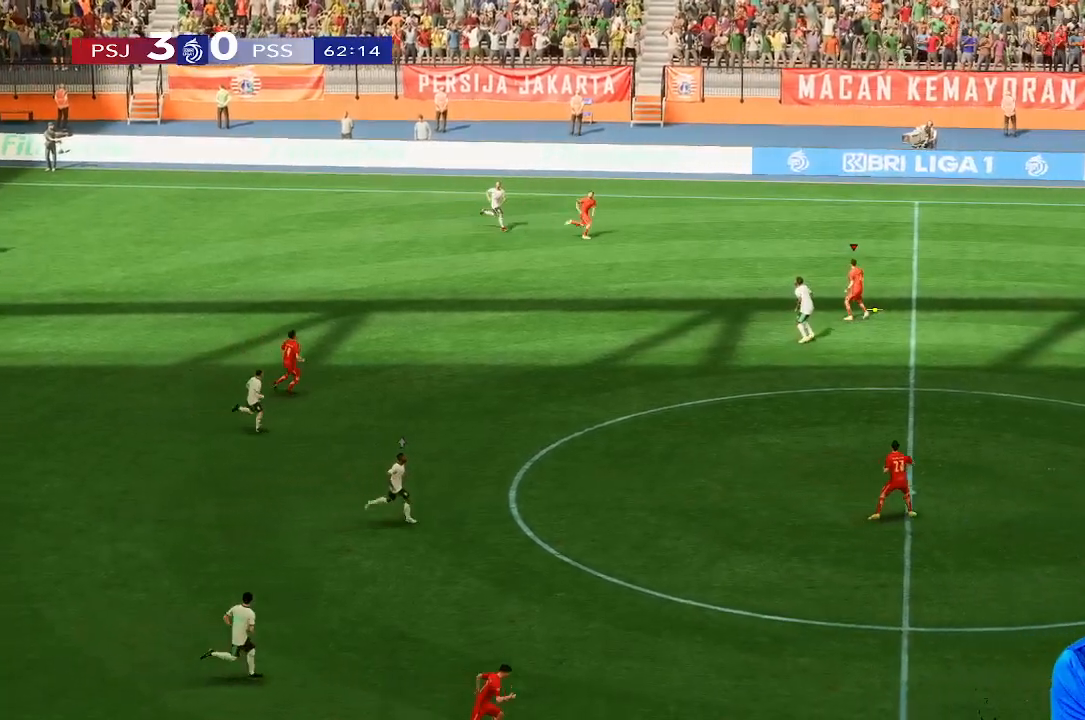
{"buttons": [], "left_stick": "left", "right_stick": "center", "events": [[267, "left_stick", "left"]]}
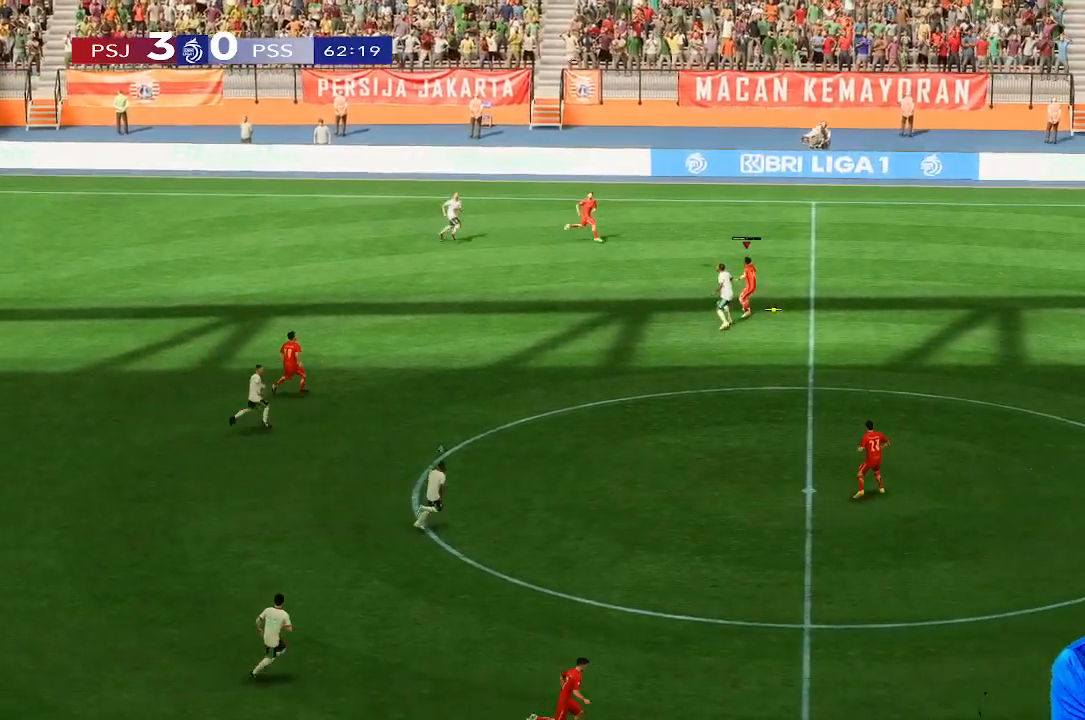
{"buttons": [], "left_stick": "down-left", "right_stick": "center", "events": [[67, "left_stick", "down-left"]]}
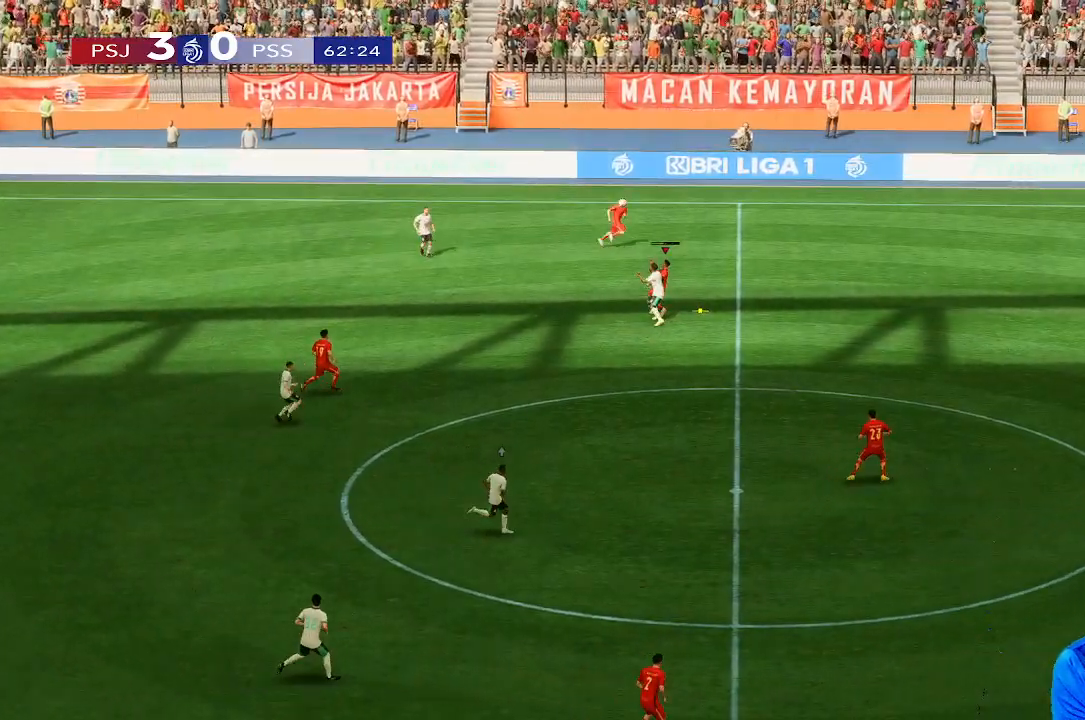
{"buttons": [], "left_stick": "down-left", "right_stick": "center", "events": []}
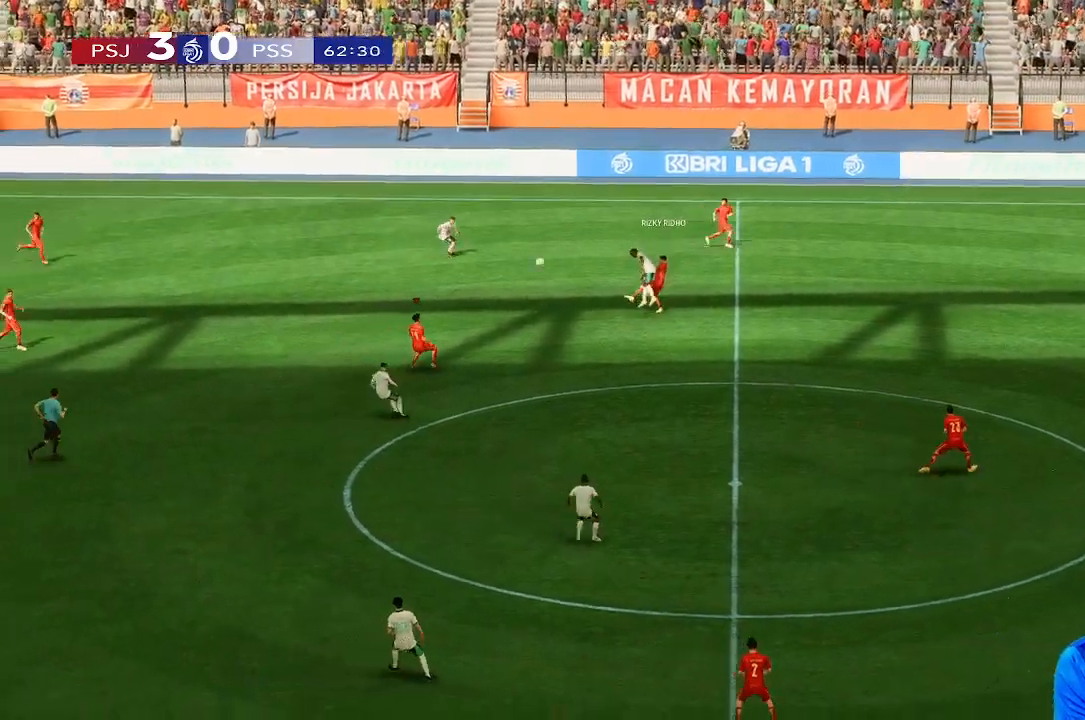
{"buttons": [], "left_stick": "left", "right_stick": "center", "events": [[333, "left_stick", "left"]]}
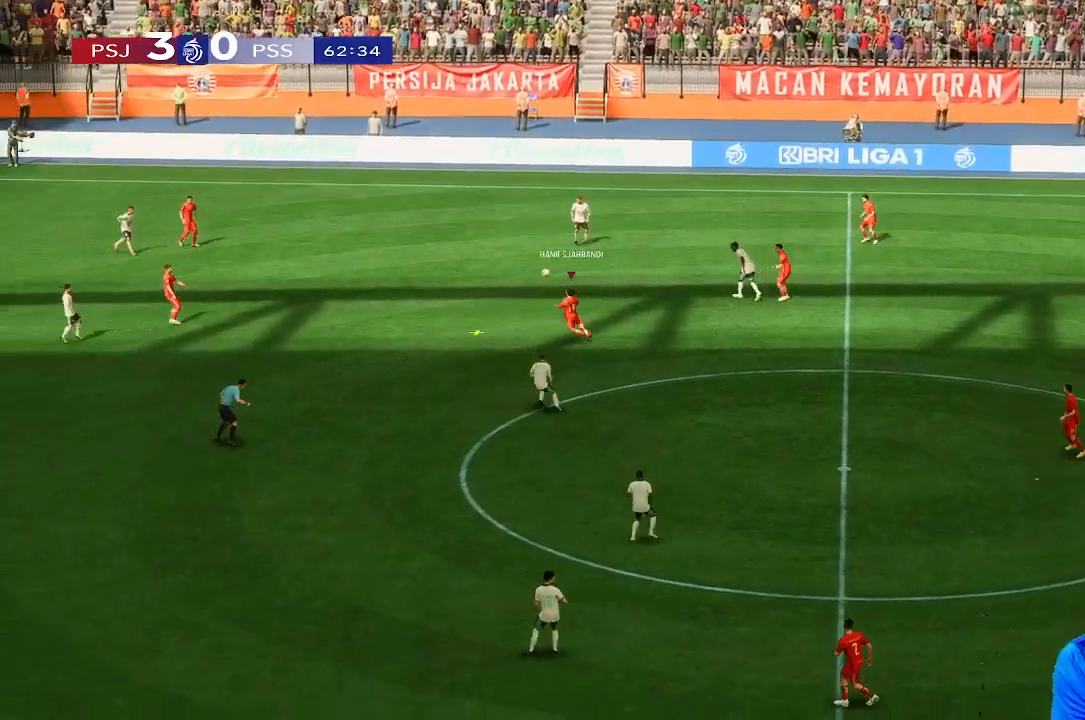
{"buttons": [], "left_stick": "up-left", "right_stick": "center", "events": [[300, "left_stick", "up-left"]]}
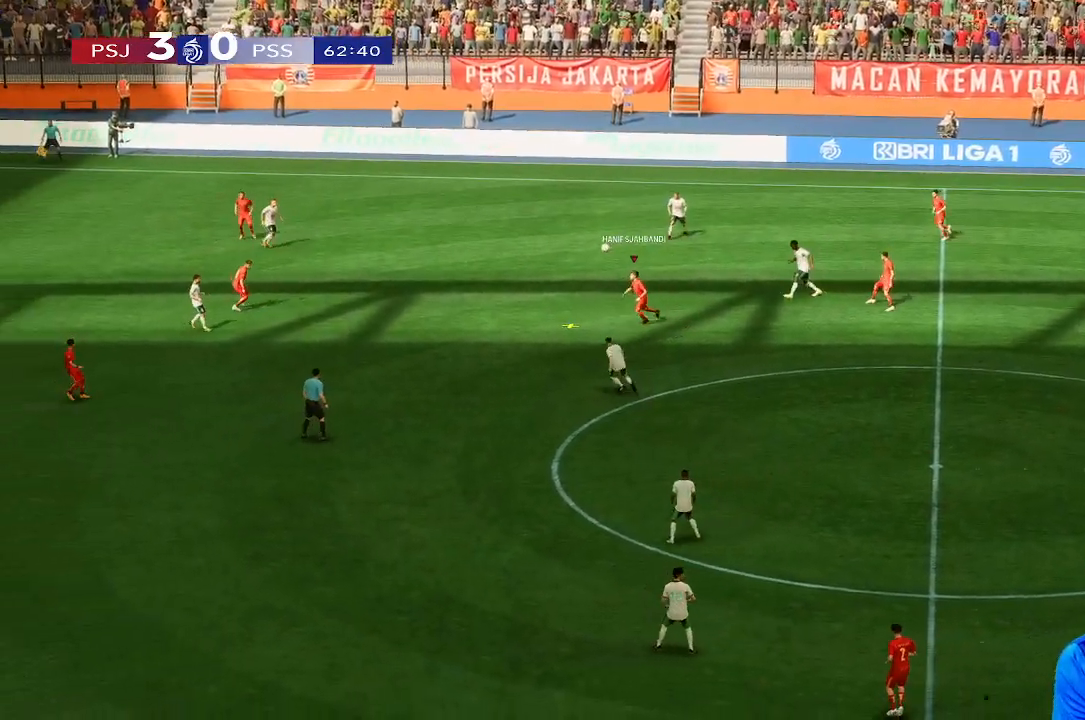
{"buttons": [], "left_stick": "down-left", "right_stick": "center", "events": [[167, "left_stick", "left"], [267, "left_stick", "down-left"]]}
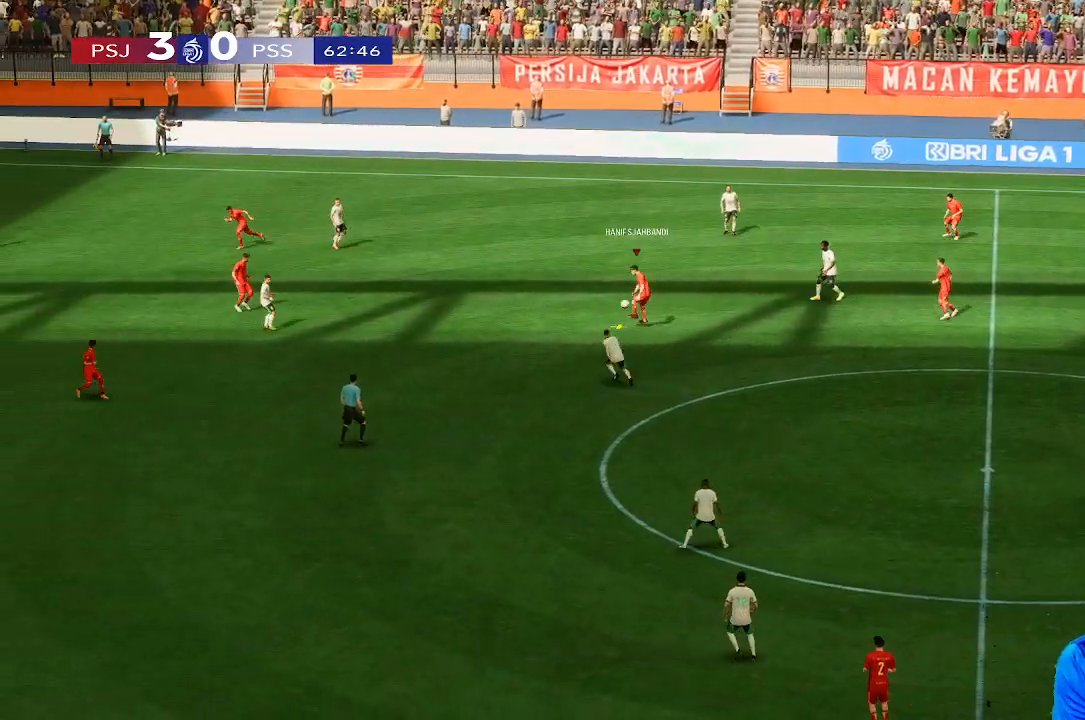
{"buttons": [], "left_stick": "down-left", "right_stick": "center", "events": []}
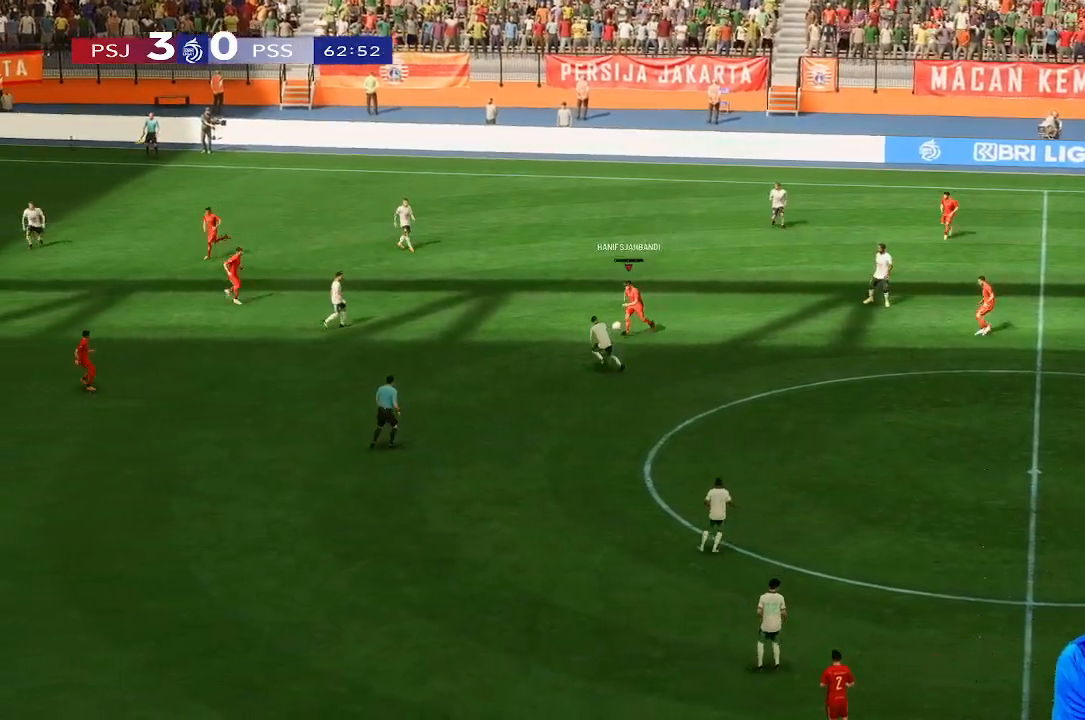
{"buttons": [], "left_stick": "down-left", "right_stick": "center", "events": []}
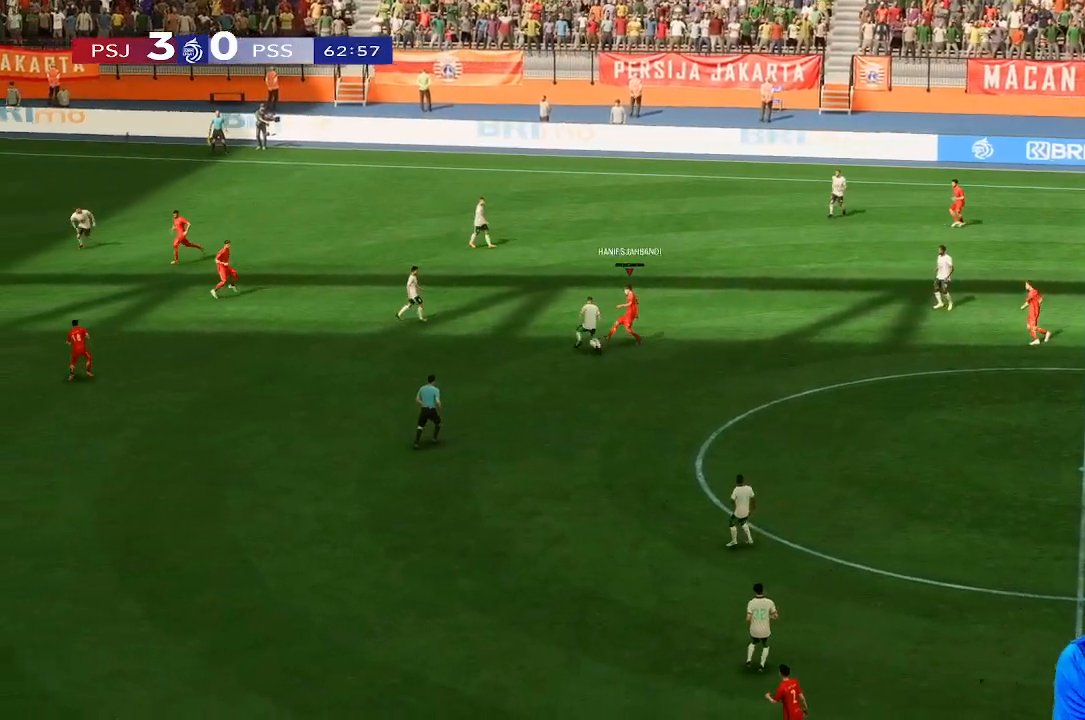
{"buttons": [], "left_stick": "down-left", "right_stick": "center", "events": []}